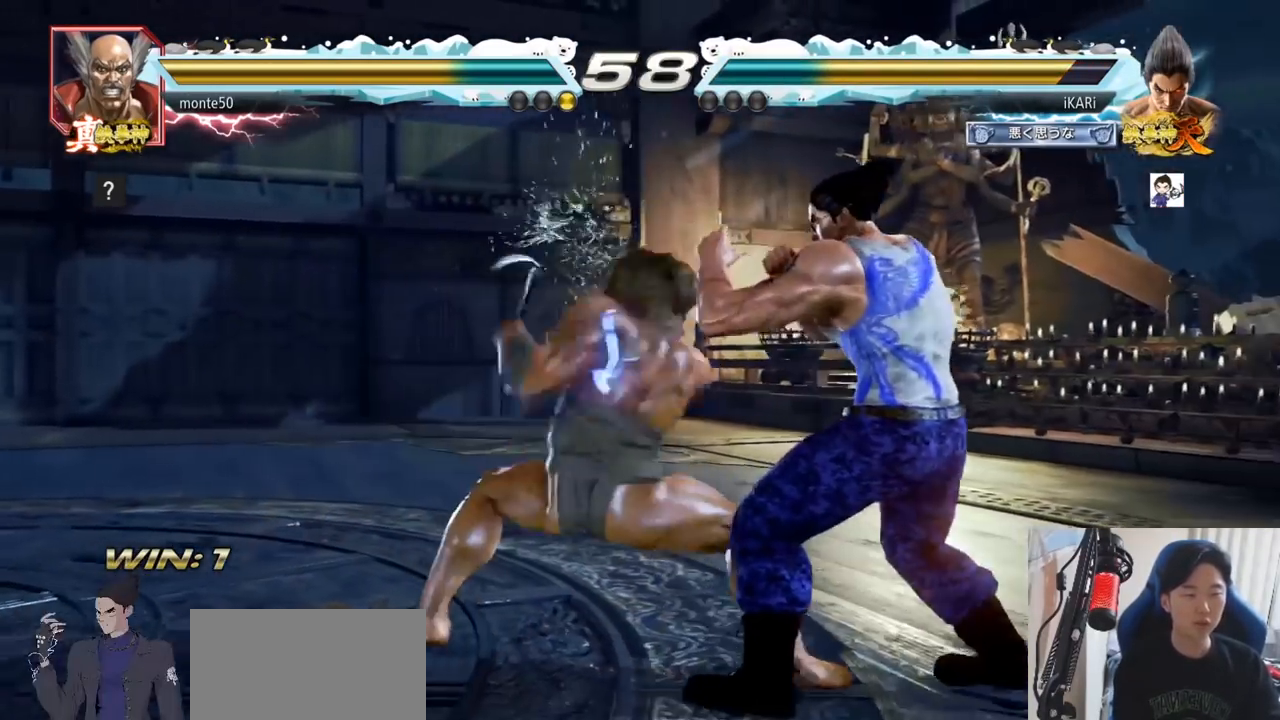
Gameplay with a controller (arcade stick); each line is a JSON object with the inputs held at the frame after it. "events" lists button and stick changes between this image and that frame as [ms after this image, input, new state], when the widget could be followed in between. Not read: L3 R3.
{"buttons": [], "left_stick": "down-right", "events": [[184, "left_stick", "center"], [400, "left_stick", "down-right"], [417, "TRIANGLE", "down"], [467, "TRIANGLE", "up"]]}
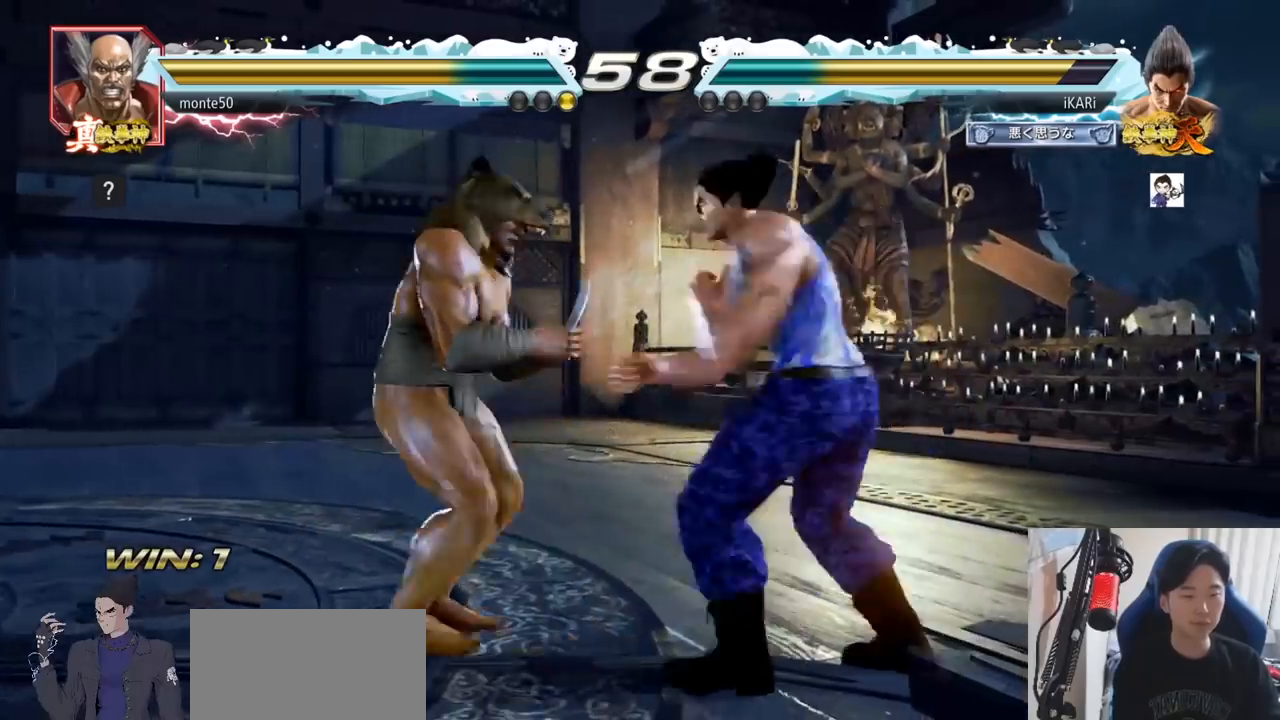
{"buttons": [], "left_stick": "center", "events": [[16, "TRIANGLE", "down"], [50, "TRIANGLE", "up"], [100, "TRIANGLE", "down"], [150, "TRIANGLE", "up"], [183, "TRIANGLE", "down"], [233, "left_stick", "center"], [333, "TRIANGLE", "up"]]}
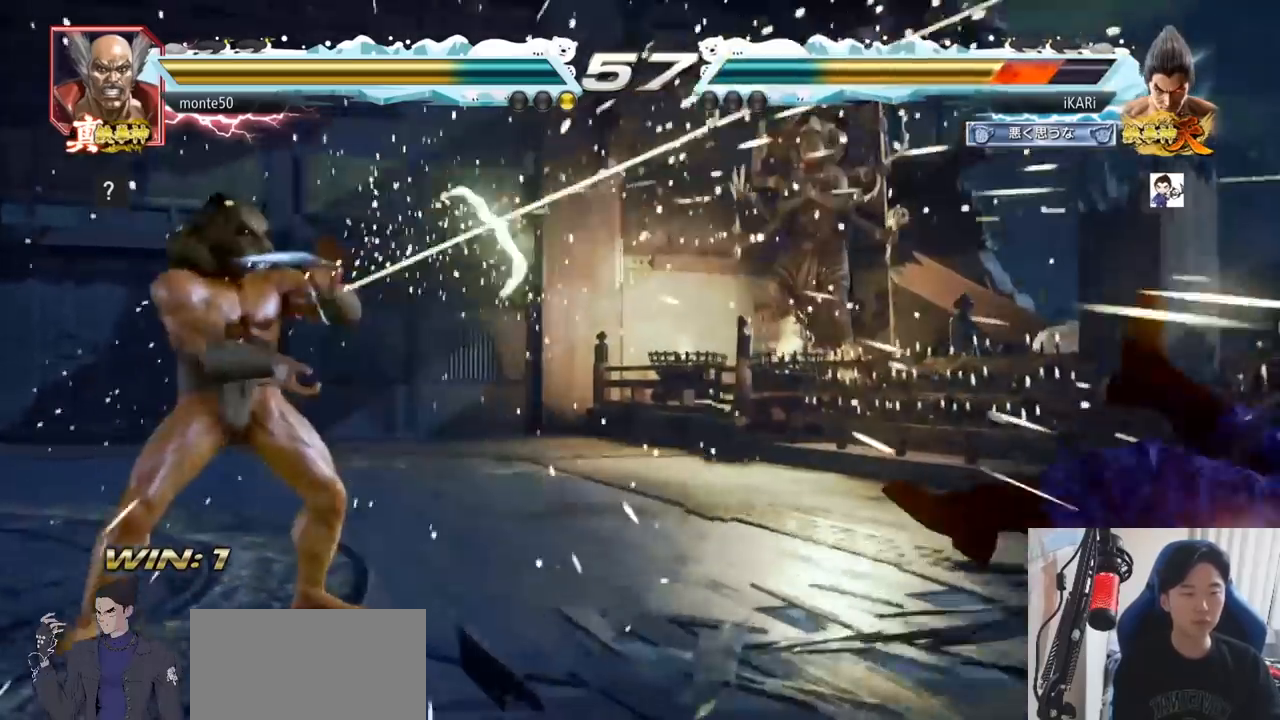
{"buttons": [], "left_stick": "right", "events": [[17, "left_stick", "right"]]}
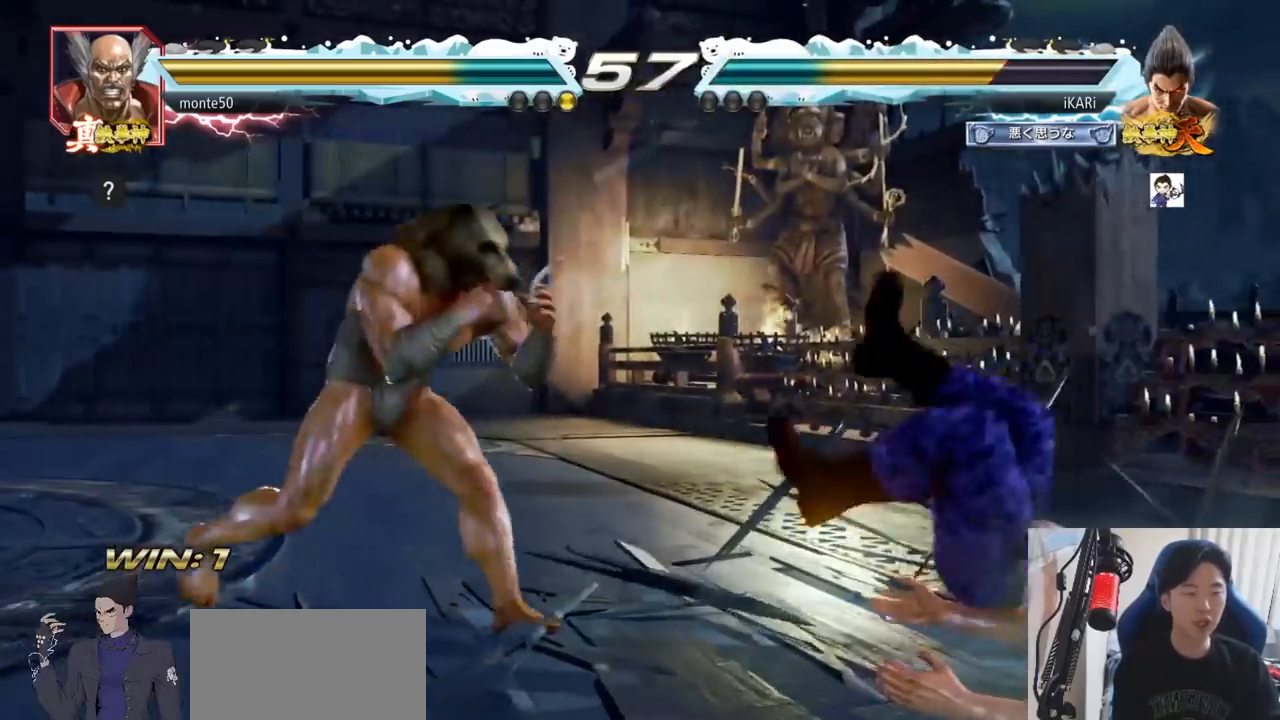
{"buttons": [], "left_stick": "right", "events": []}
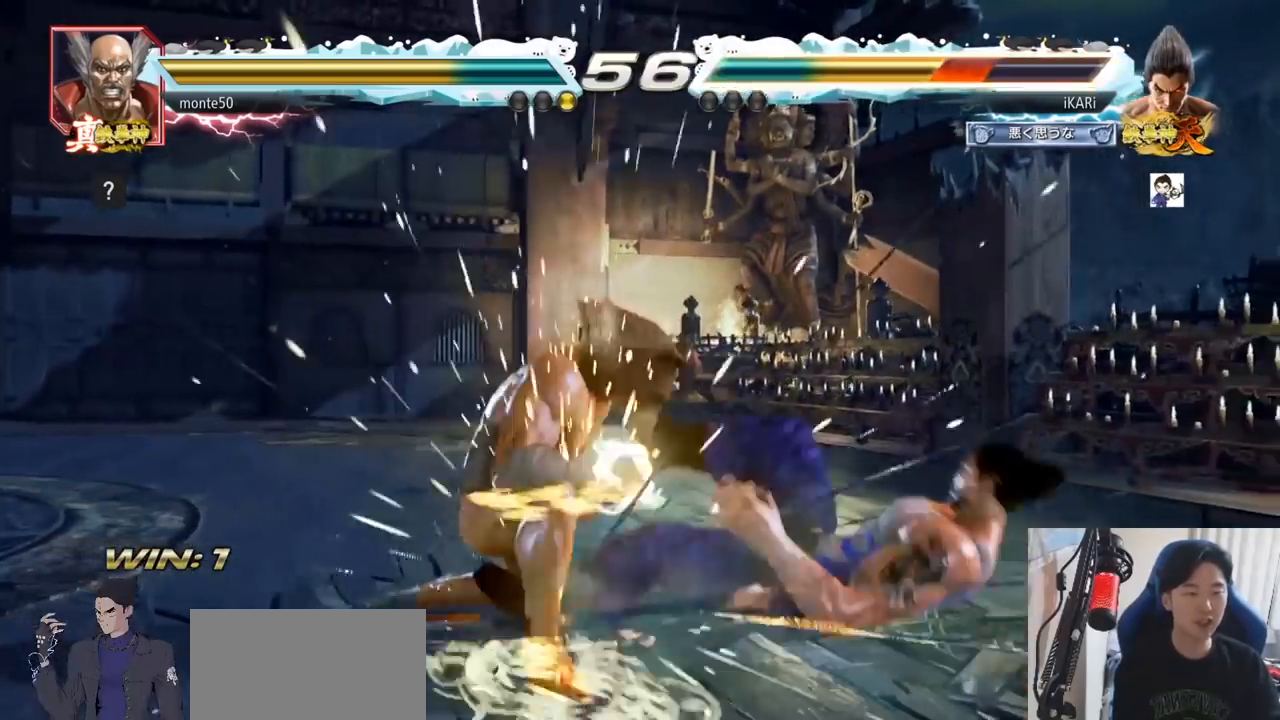
{"buttons": [], "left_stick": "center", "events": [[167, "left_stick", "center"]]}
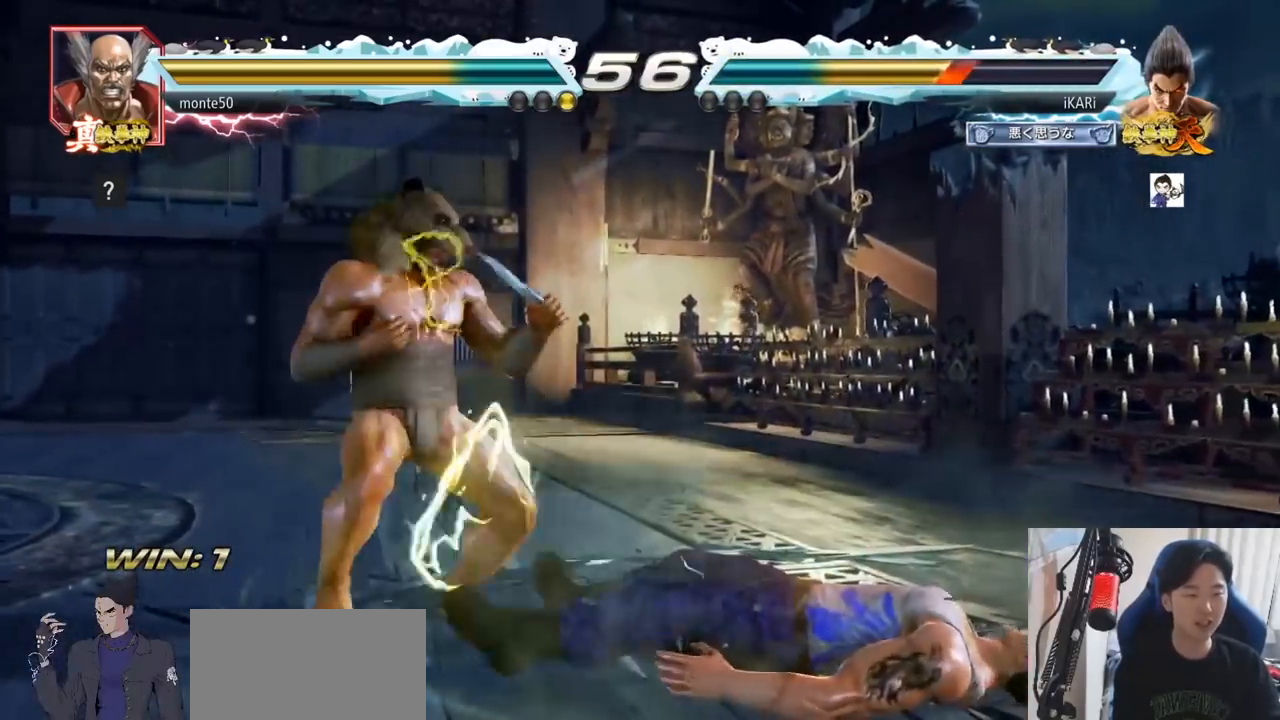
{"buttons": ["TRIANGLE"], "left_stick": "center", "events": [[383, "CROSS", "down"], [450, "CROSS", "up"], [467, "TRIANGLE", "down"]]}
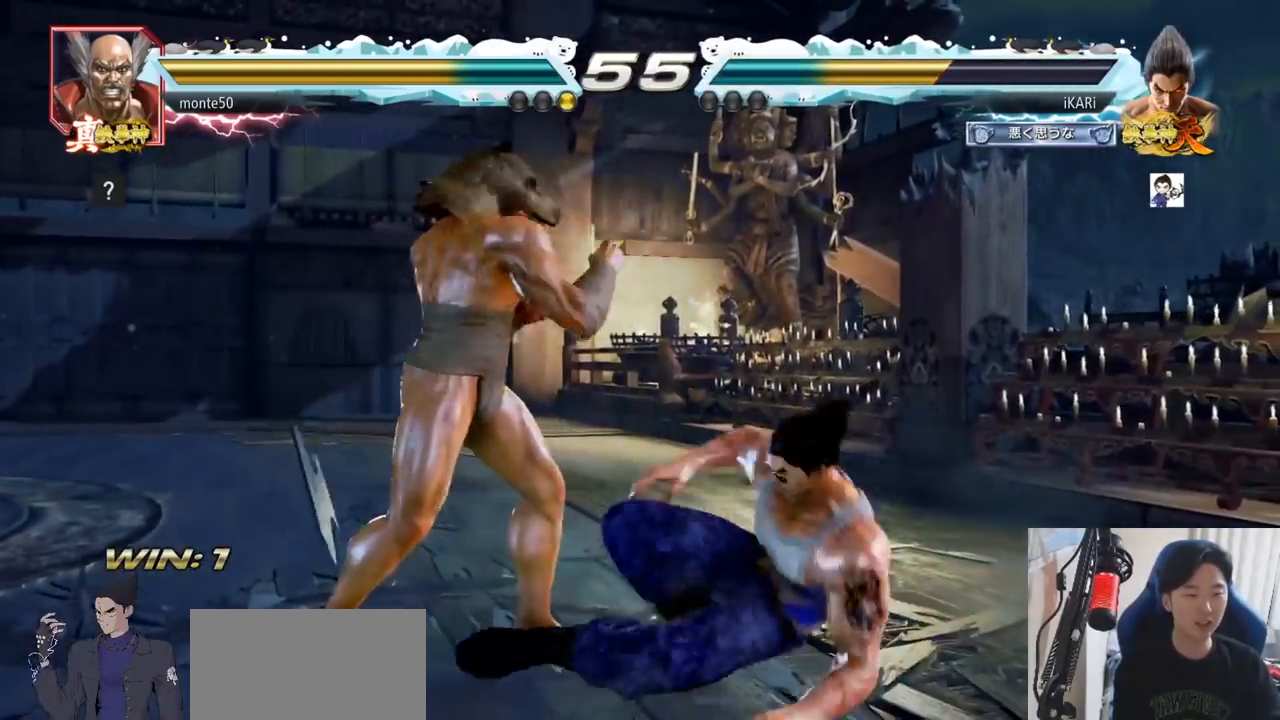
{"buttons": [], "left_stick": "center", "events": [[33, "TRIANGLE", "up"], [100, "TRIANGLE", "down"], [150, "TRIANGLE", "up"]]}
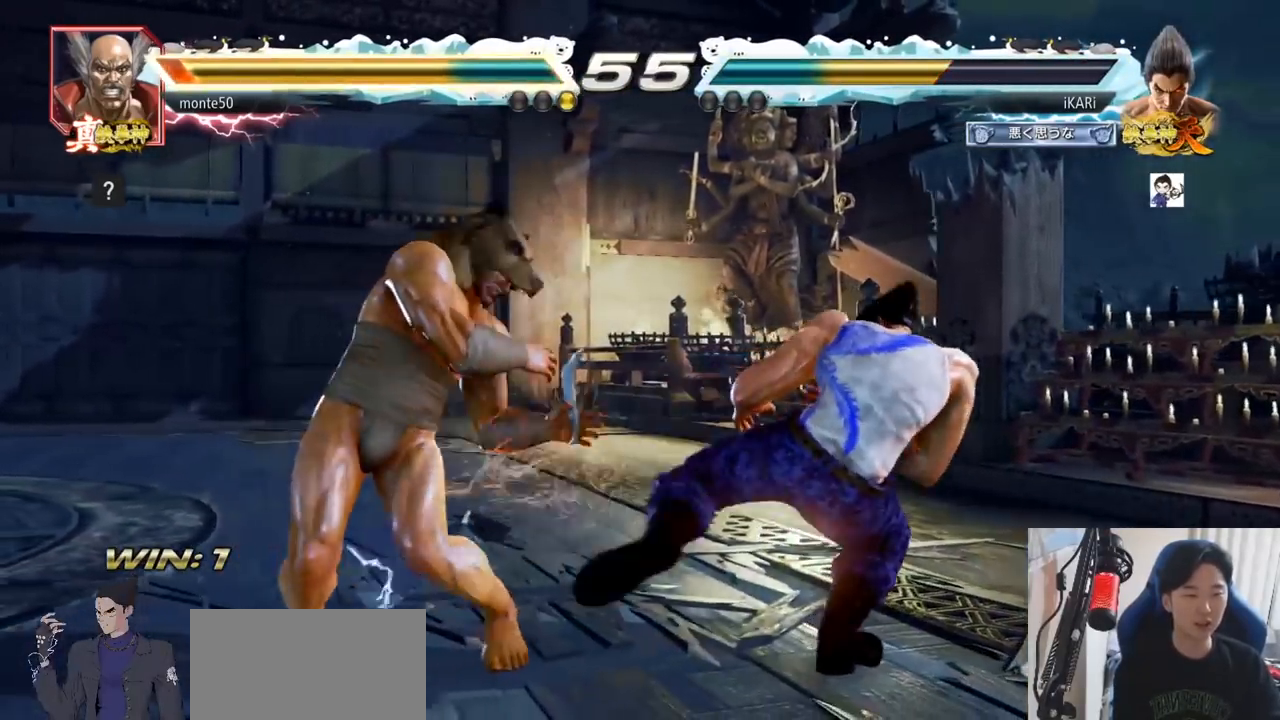
{"buttons": [], "left_stick": "center", "events": [[217, "CIRCLE", "down"], [284, "CIRCLE", "up"]]}
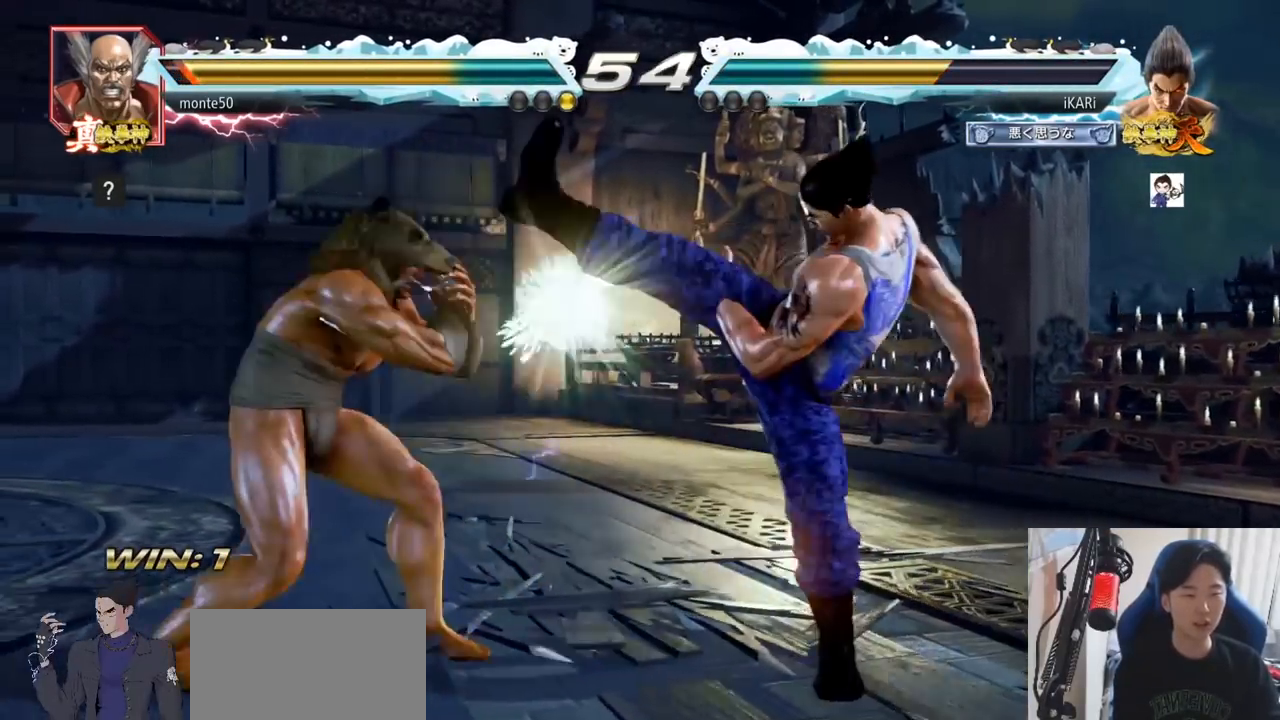
{"buttons": [], "left_stick": "down", "events": [[167, "left_stick", "down"], [250, "left_stick", "center"], [384, "left_stick", "down"]]}
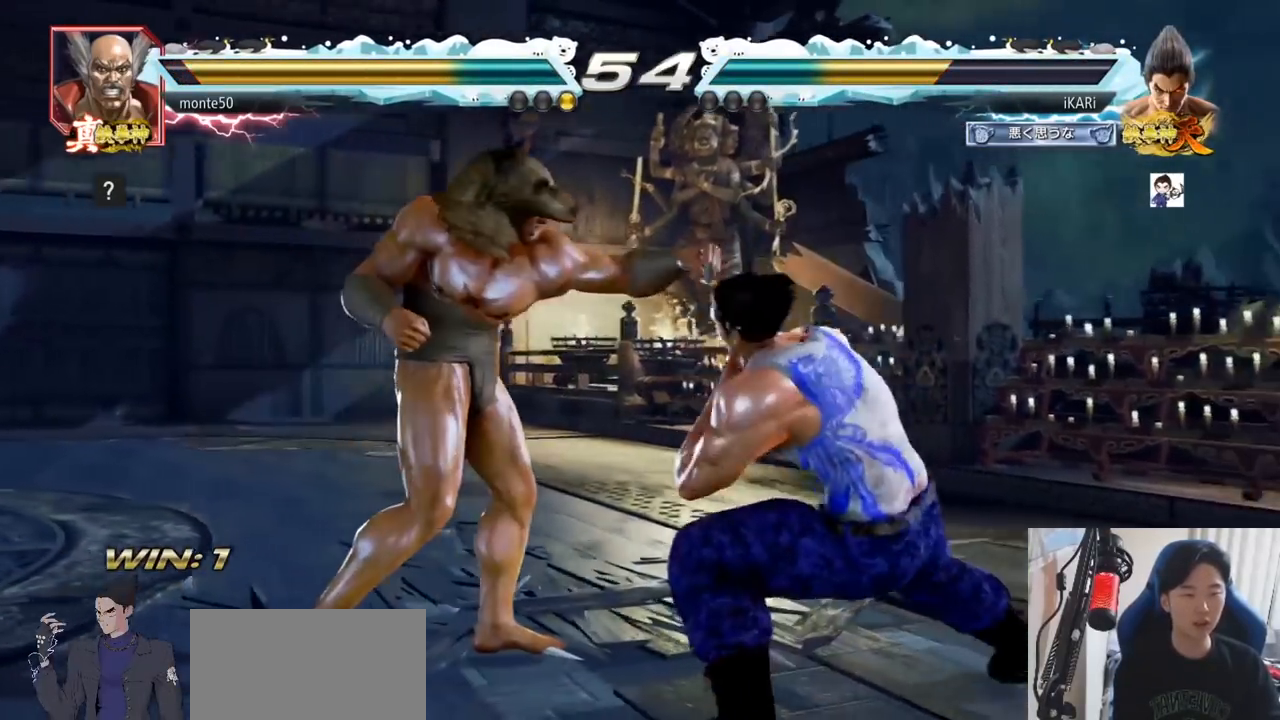
{"buttons": [], "left_stick": "center", "events": [[116, "left_stick", "center"], [166, "SQUARE", "down"], [216, "SQUARE", "up"]]}
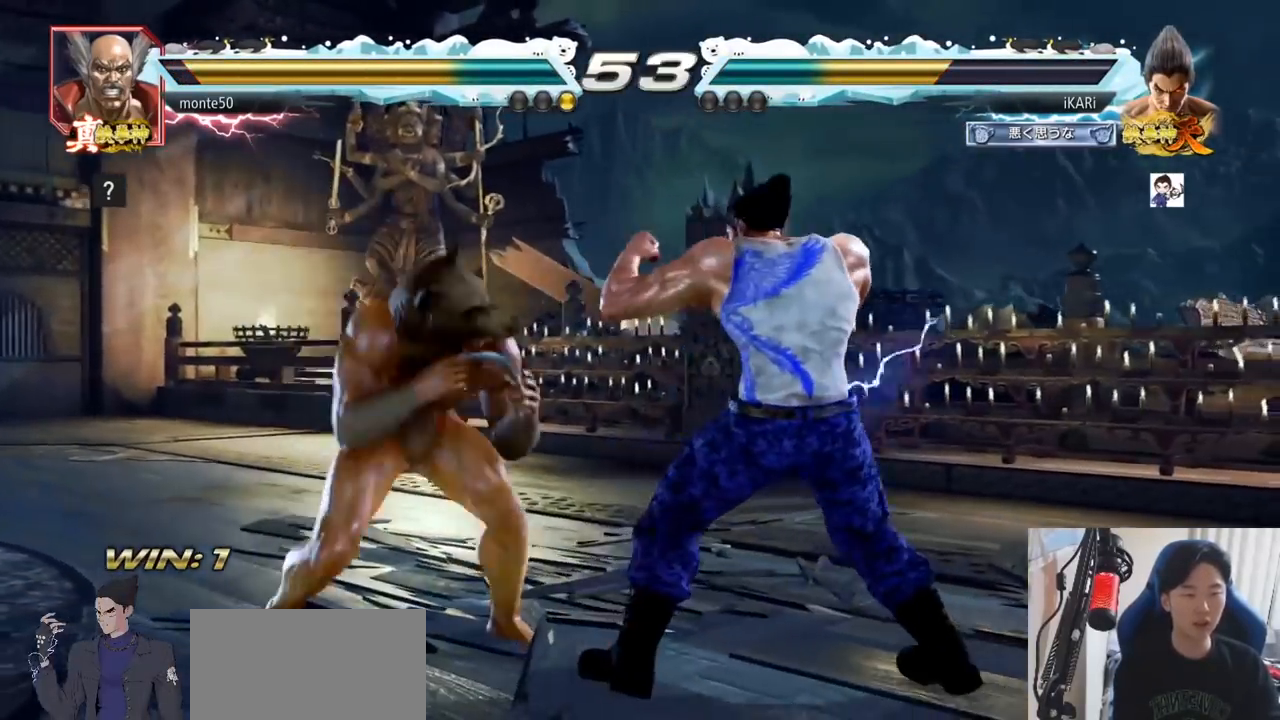
{"buttons": [], "left_stick": "center", "events": [[50, "left_stick", "down-right"], [83, "CROSS", "down"], [150, "CROSS", "up"], [217, "TRIANGLE", "down"], [234, "left_stick", "center"], [250, "TRIANGLE", "up"]]}
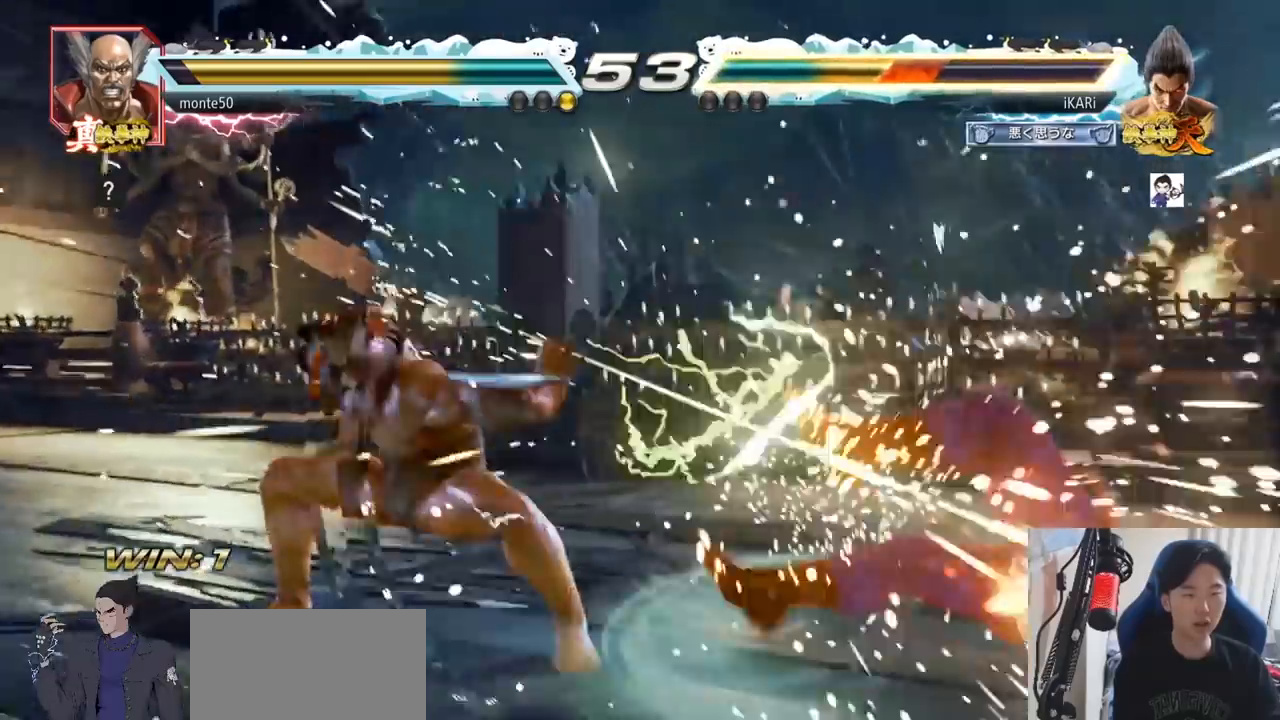
{"buttons": ["SQUARE"], "left_stick": "right"}
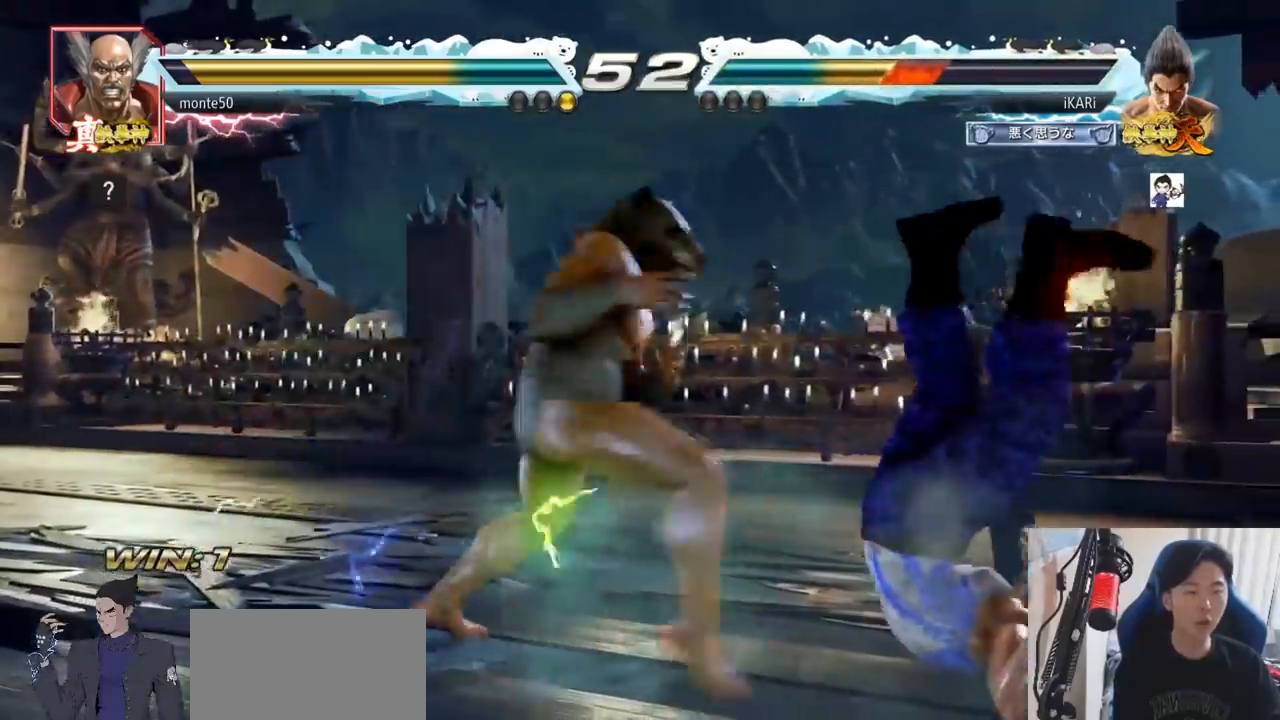
{"buttons": [], "left_stick": "right"}
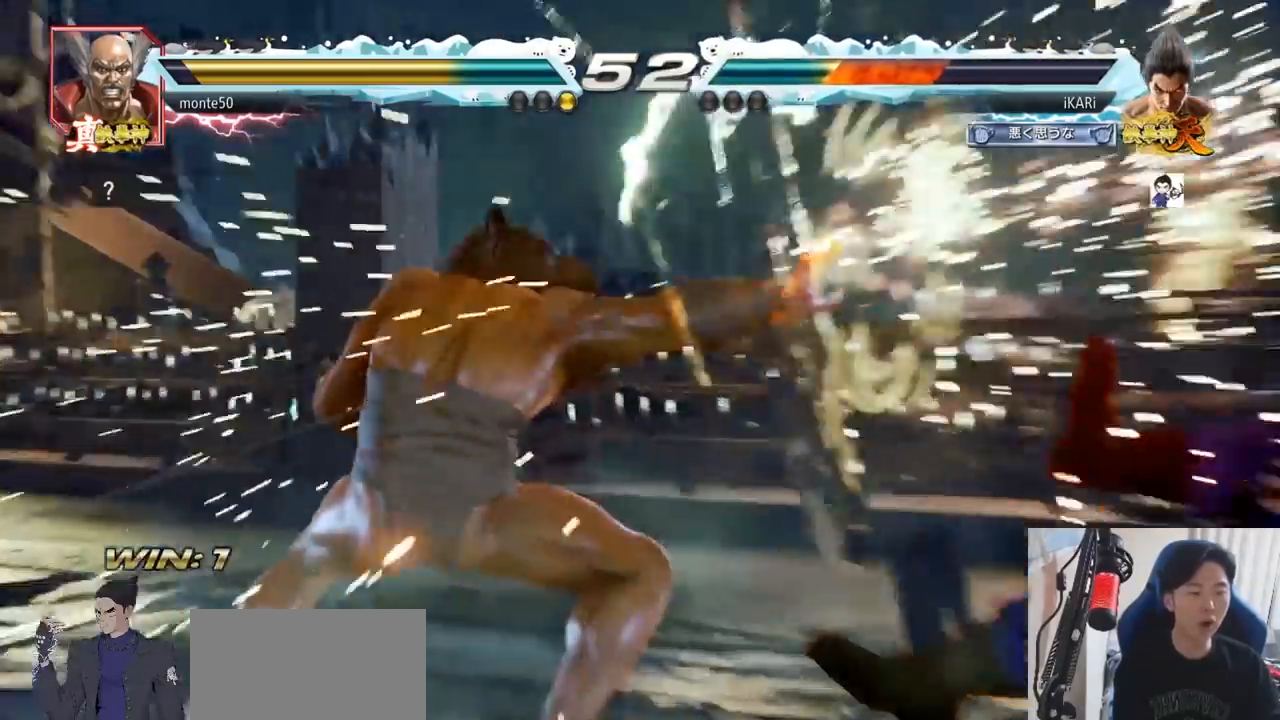
{"buttons": [], "left_stick": "center", "events": [[500, "left_stick", "center"]]}
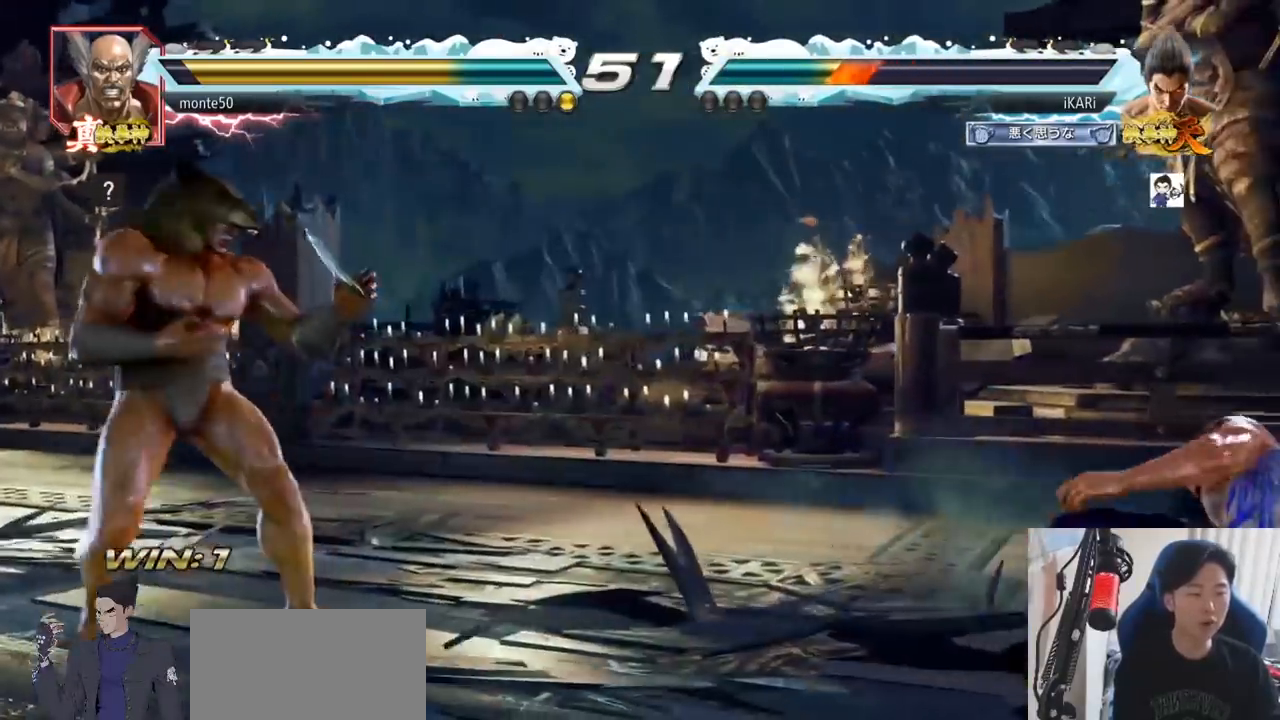
{"buttons": [], "left_stick": "down"}
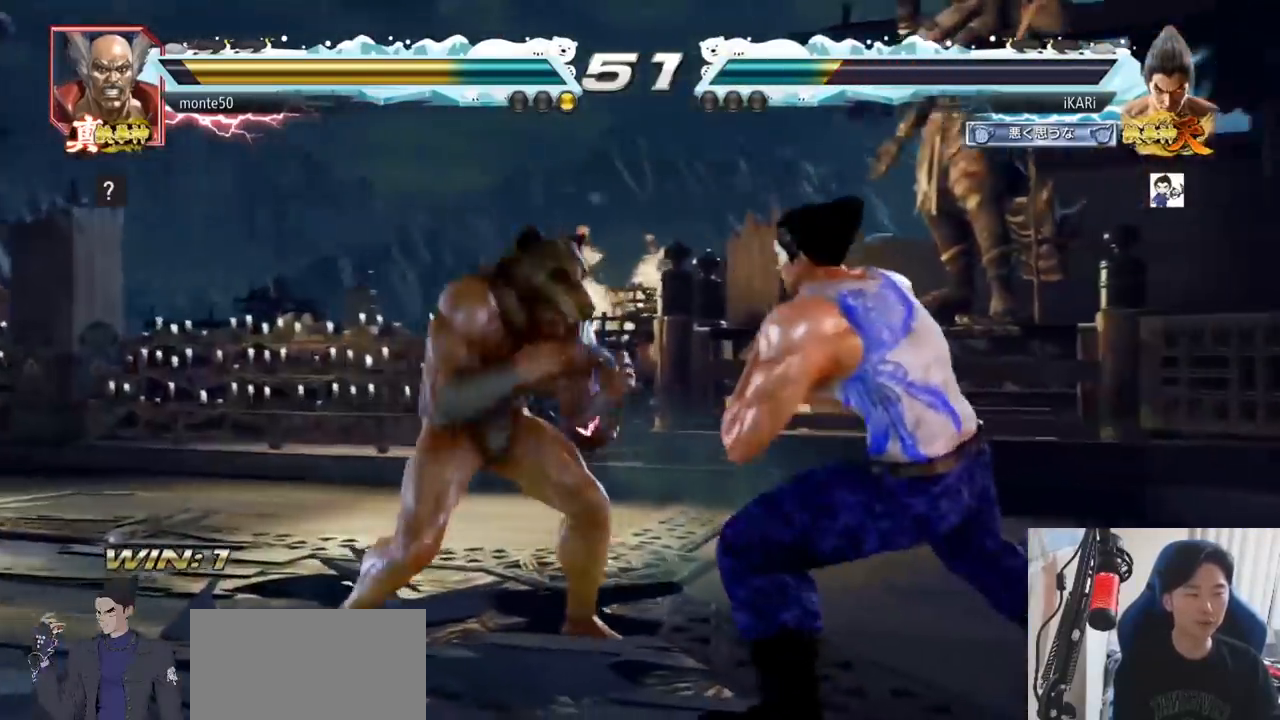
{"buttons": [], "left_stick": "right", "events": [[51, "left_stick", "center"], [184, "left_stick", "right"], [251, "left_stick", "center"], [317, "left_stick", "right"]]}
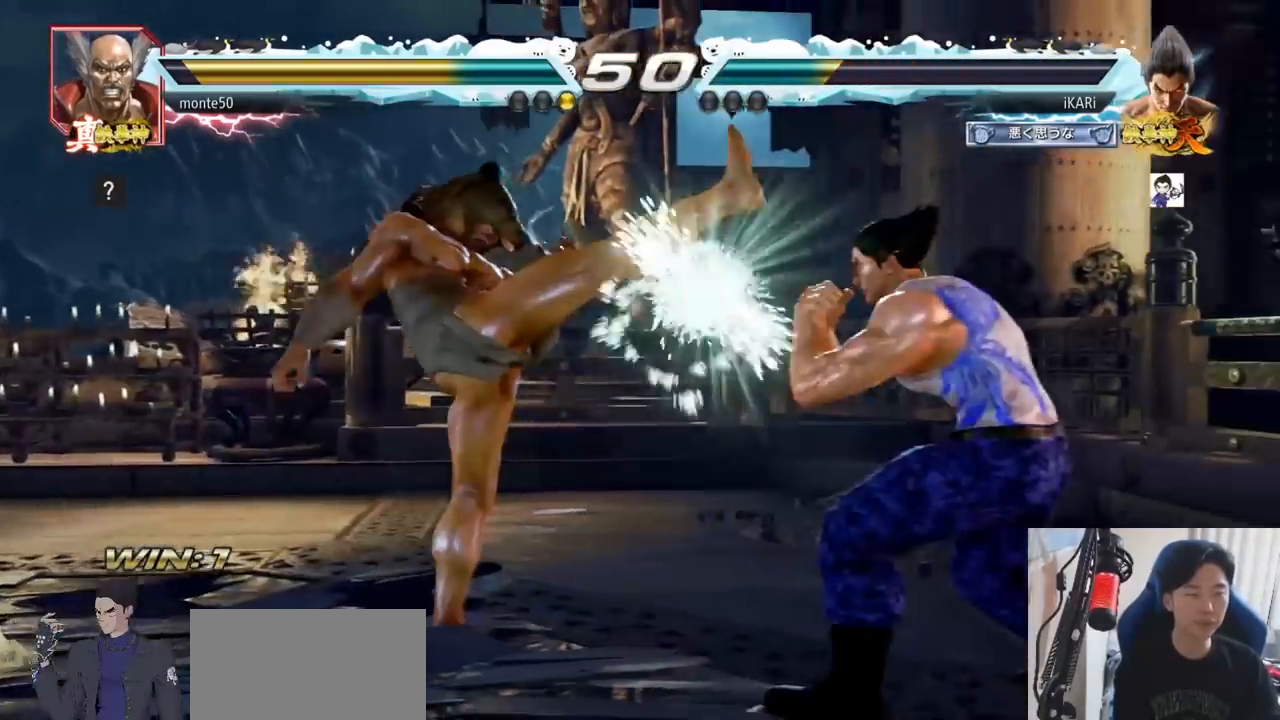
{"buttons": [], "left_stick": "center", "events": [[150, "left_stick", "down-left"], [184, "TRIANGLE", "down"], [234, "TRIANGLE", "up"], [250, "TRIANGLE", "down"], [317, "TRIANGLE", "up"], [334, "left_stick", "center"], [367, "TRIANGLE", "down"], [384, "TRIANGLE", "up"]]}
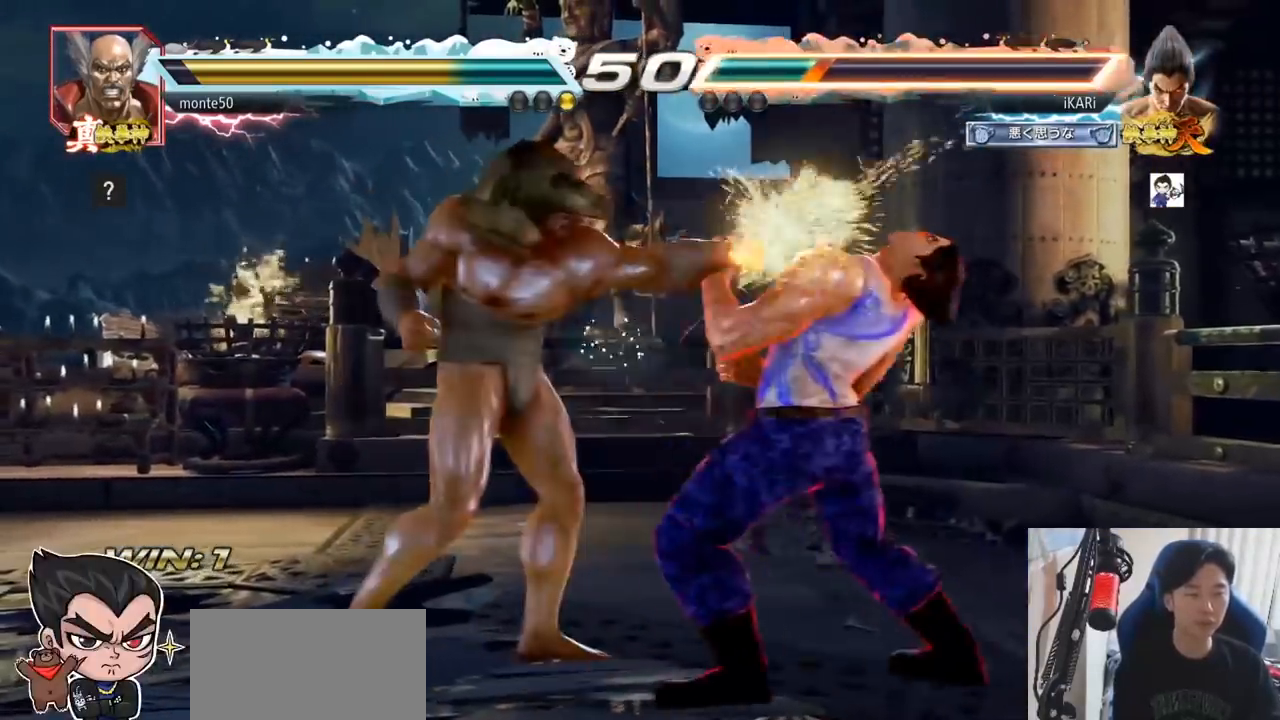
{"buttons": [], "left_stick": "right", "events": [[233, "left_stick", "right"]]}
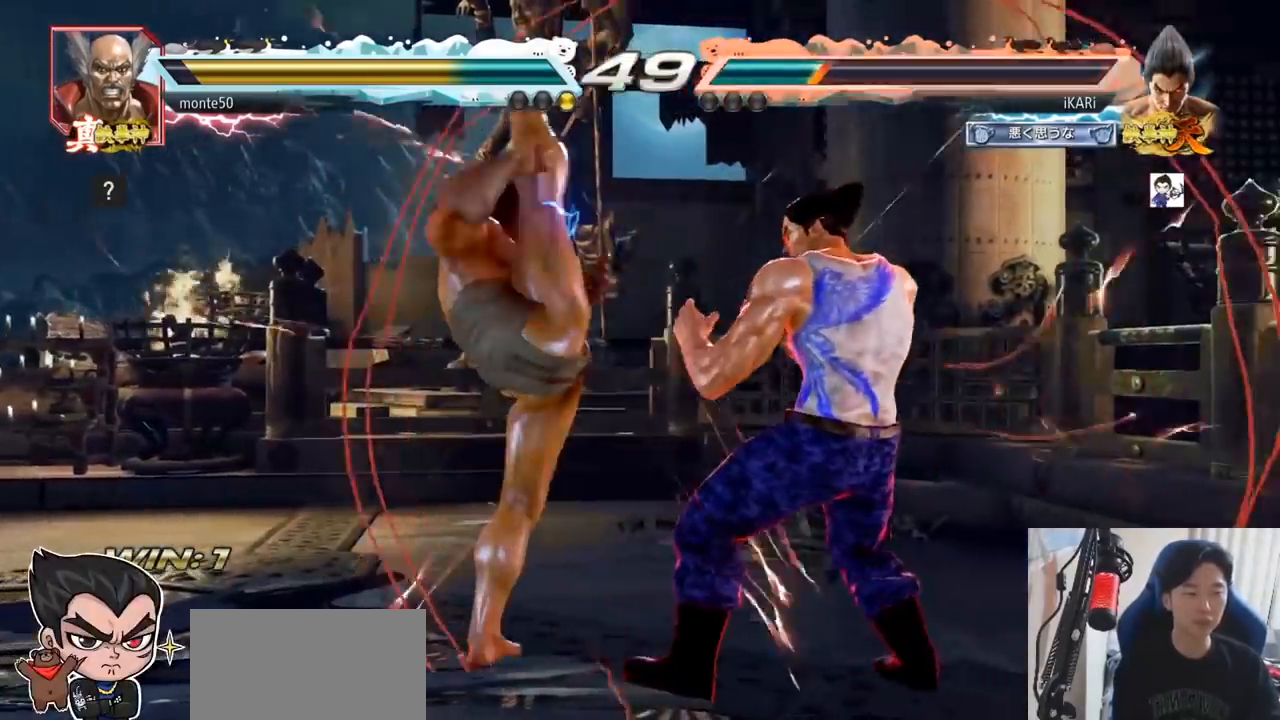
{"buttons": ["CIRCLE"], "left_stick": "center", "events": [[50, "left_stick", "center"], [467, "CIRCLE", "down"]]}
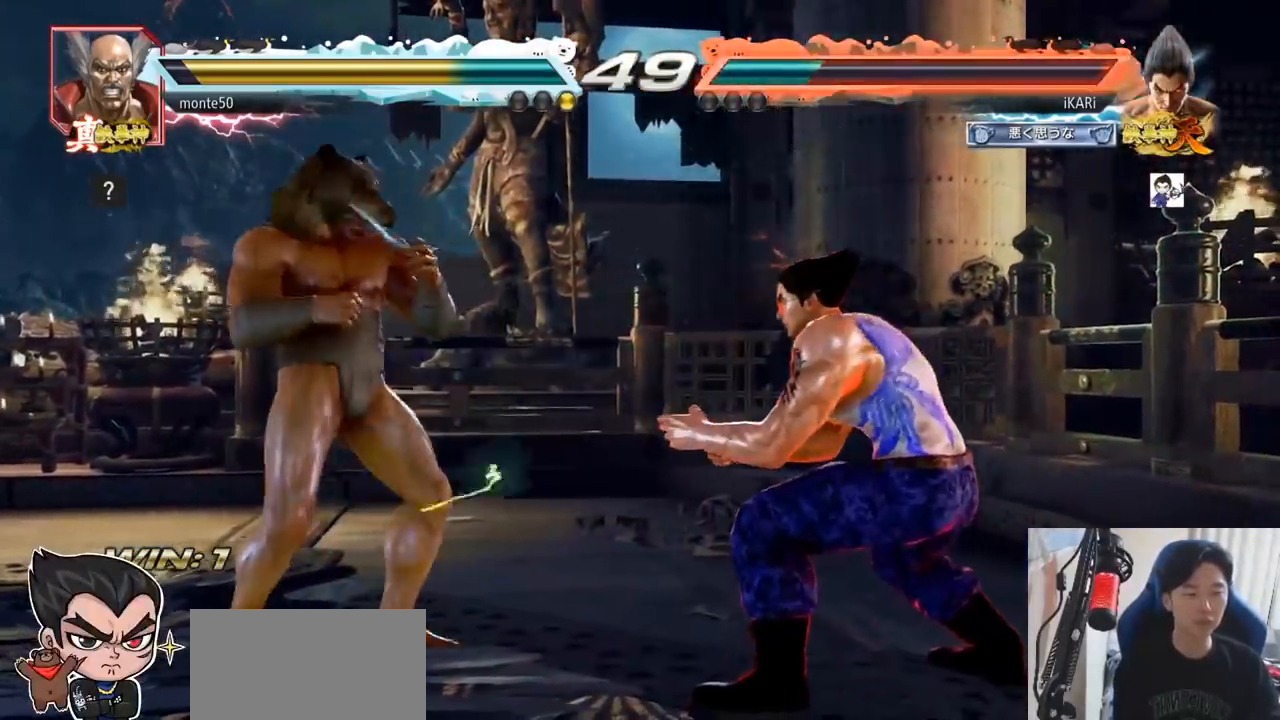
{"buttons": [], "left_stick": "center", "events": [[17, "CIRCLE", "up"]]}
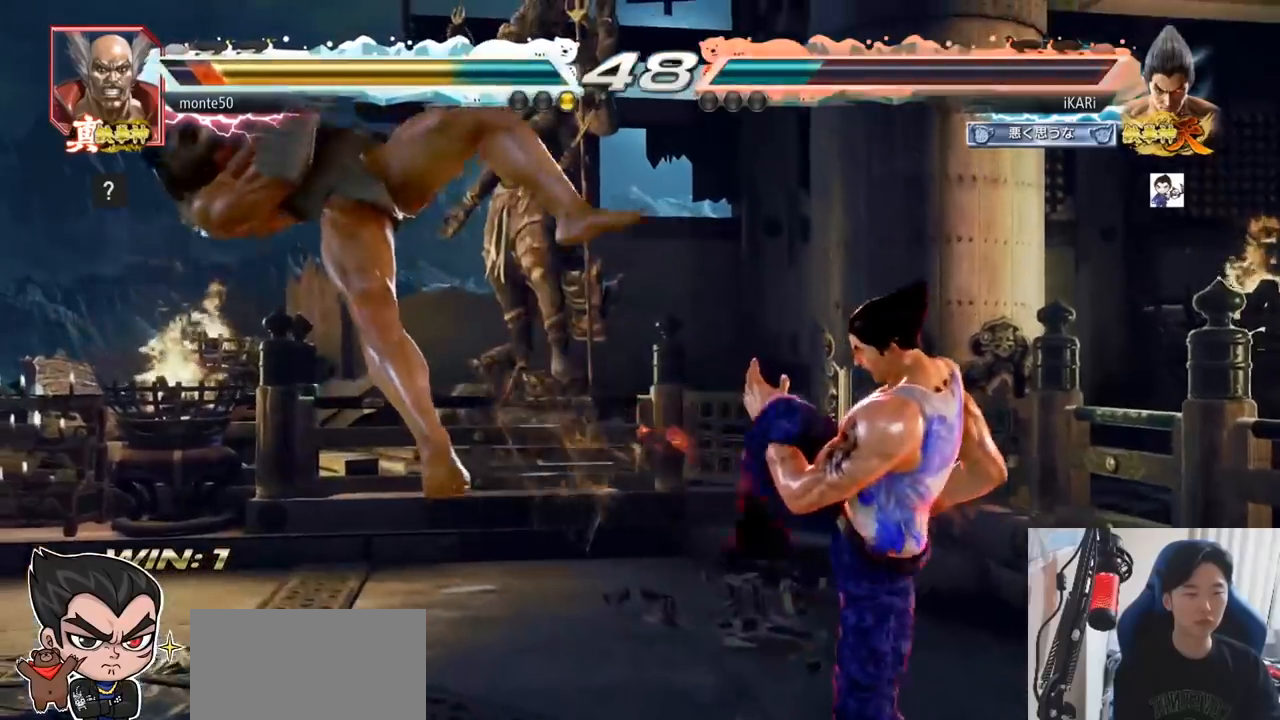
{"buttons": [], "left_stick": "right", "events": [[17, "left_stick", "left"], [83, "SQUARE", "down"], [133, "SQUARE", "up"], [167, "left_stick", "center"], [367, "left_stick", "right"], [434, "CIRCLE", "down"], [501, "CIRCLE", "up"]]}
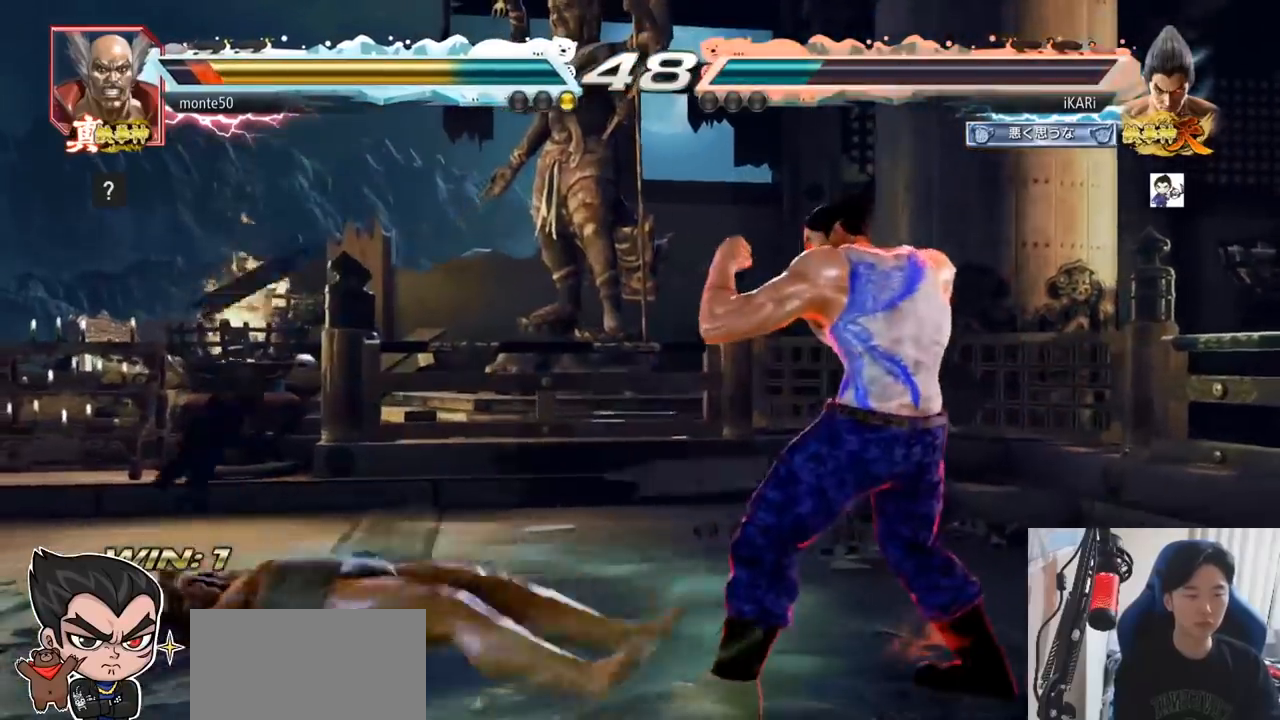
{"buttons": [], "left_stick": "center", "events": [[150, "TRIANGLE", "down"], [183, "TRIANGLE", "up"], [233, "TRIANGLE", "down"], [283, "left_stick", "center"], [300, "TRIANGLE", "up"]]}
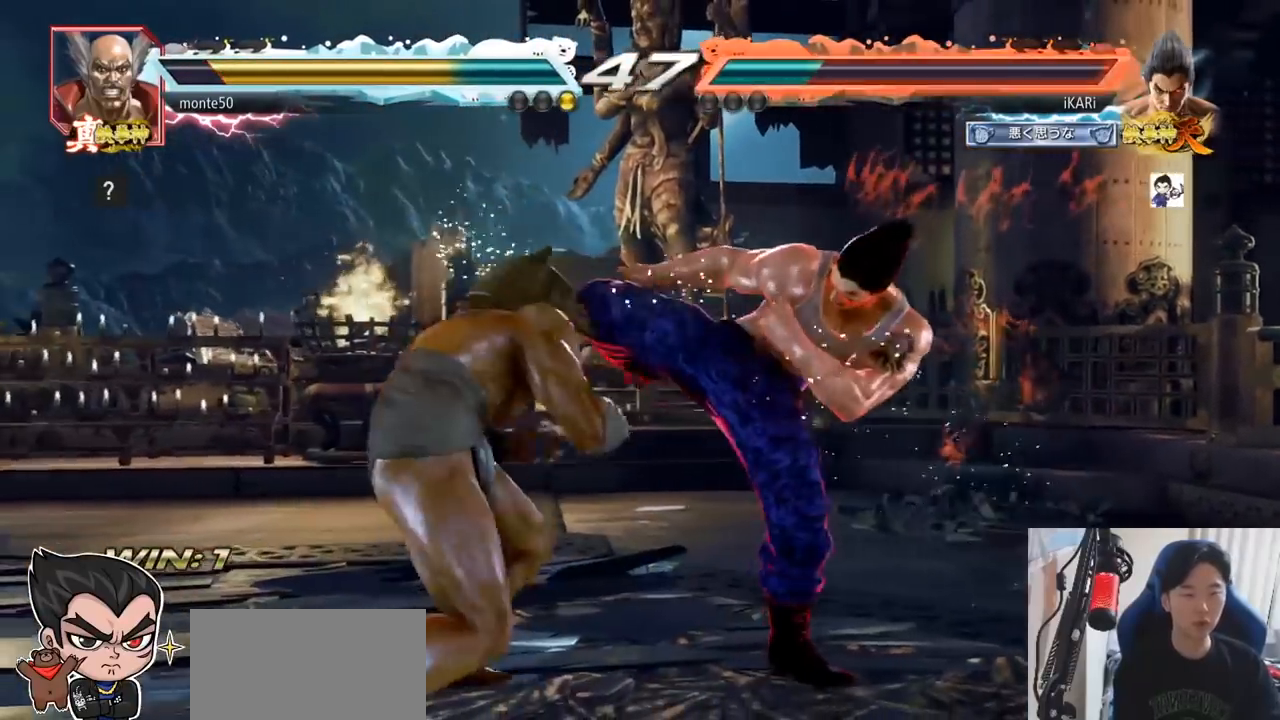
{"buttons": [], "left_stick": "right", "events": [[33, "left_stick", "right"], [150, "left_stick", "down"], [217, "left_stick", "down-right"], [434, "left_stick", "right"]]}
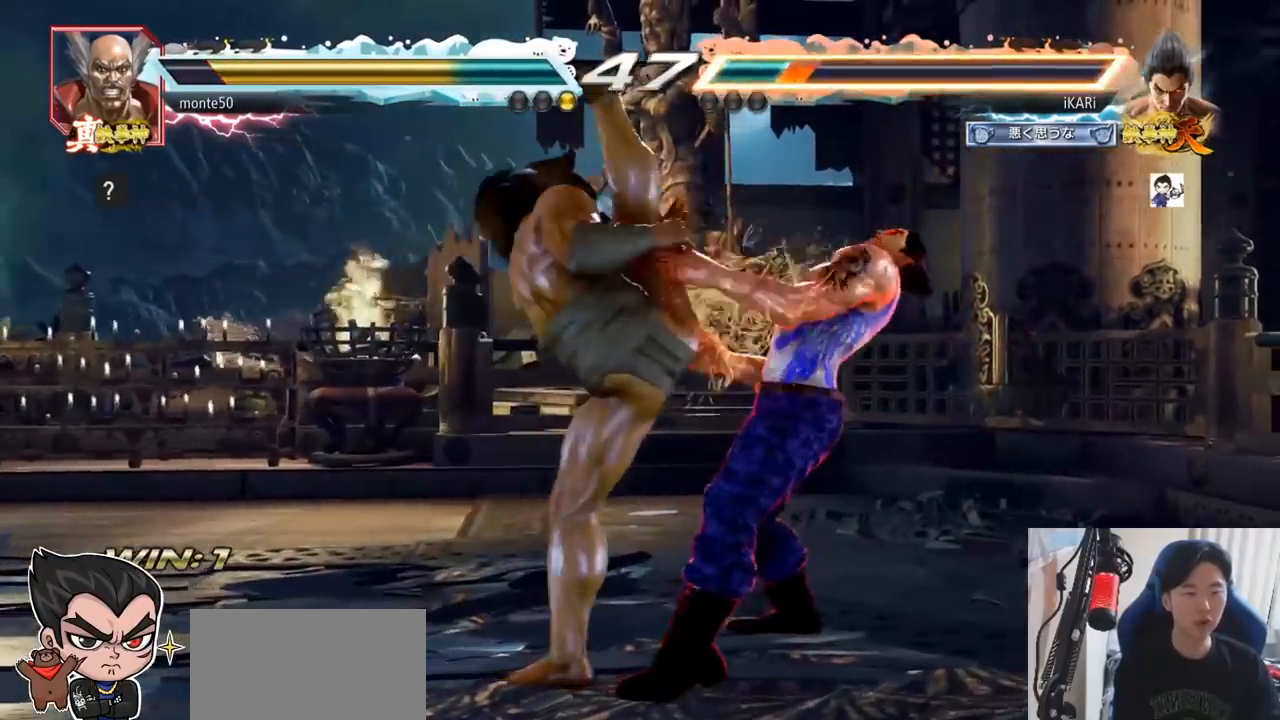
{"buttons": [], "left_stick": "up-right", "events": [[266, "left_stick", "center"], [483, "left_stick", "up-right"]]}
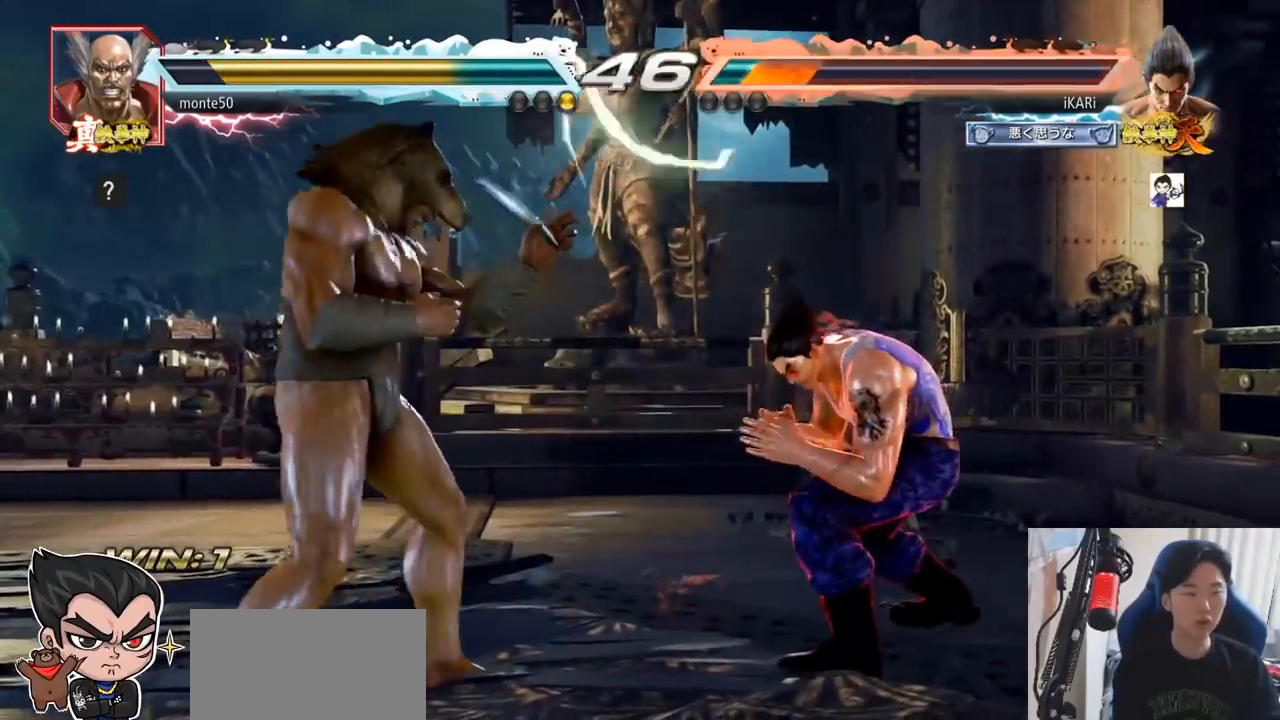
{"buttons": [], "left_stick": "center", "events": [[467, "left_stick", "center"]]}
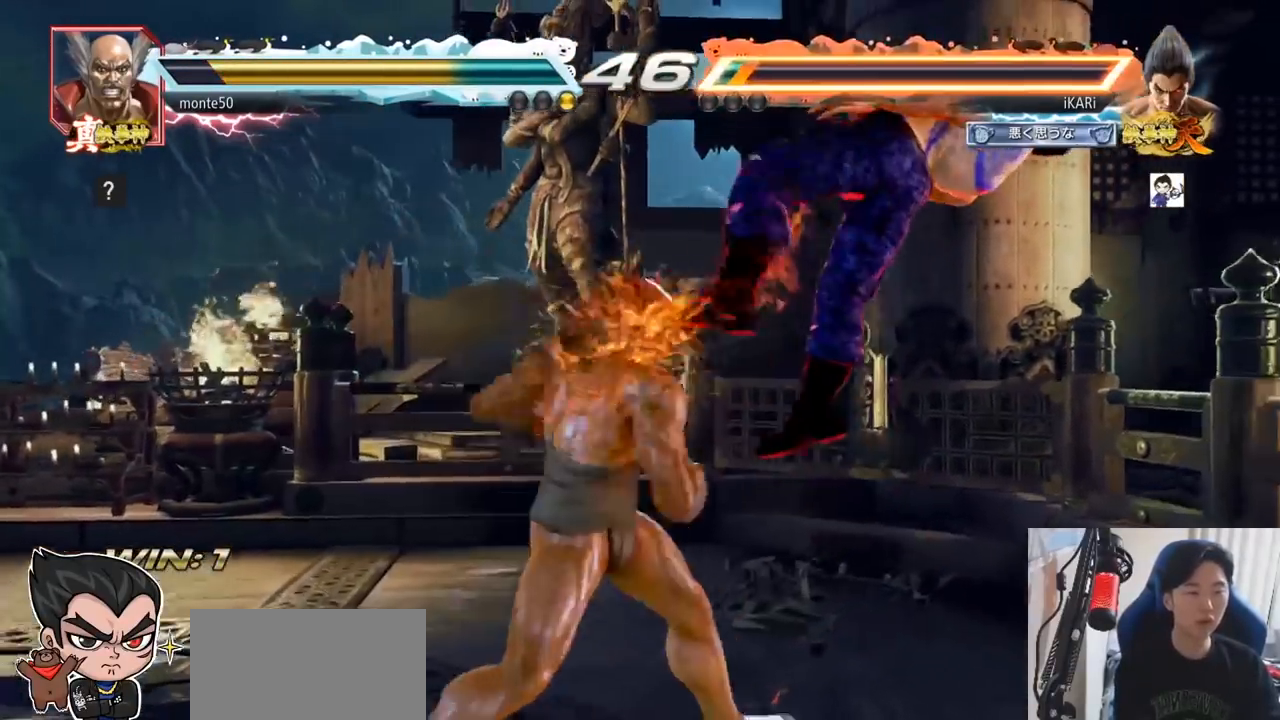
{"buttons": [], "left_stick": "center", "events": []}
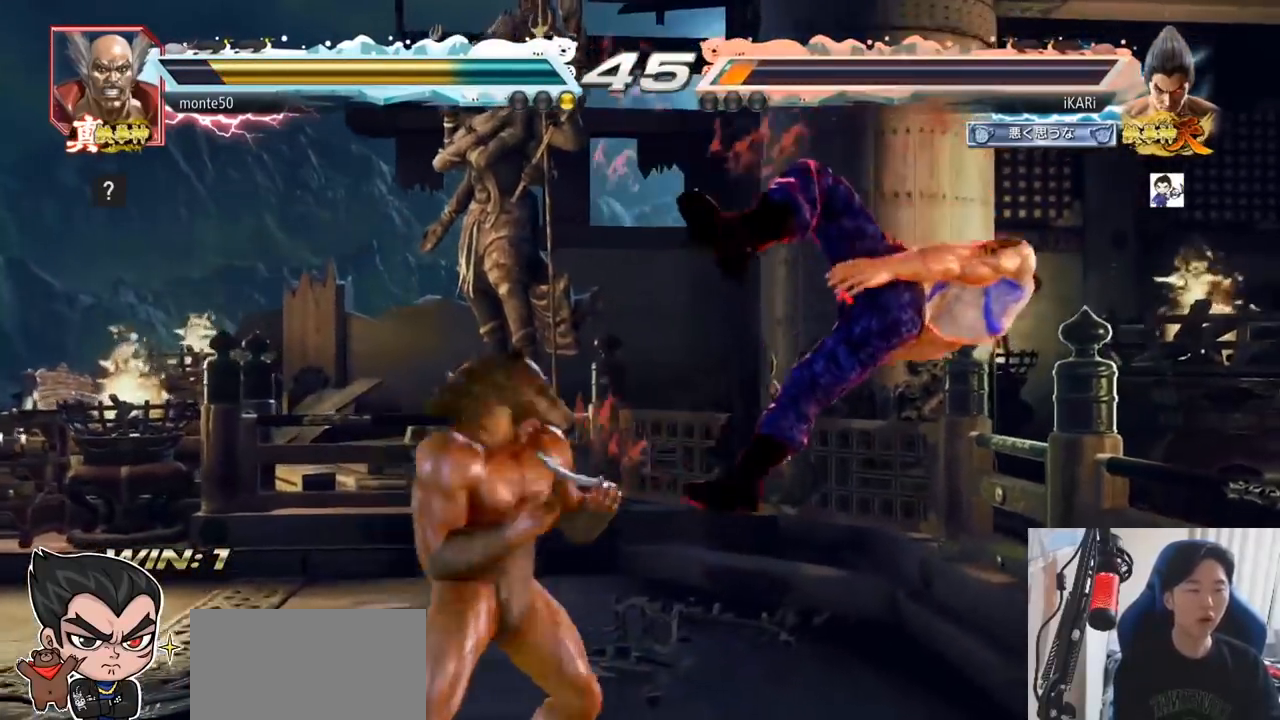
{"buttons": ["SQUARE", "TRIANGLE"], "left_stick": "center", "events": [[17, "TRIANGLE", "down"], [50, "SQUARE", "down"], [100, "SQUARE", "up"], [134, "TRIANGLE", "up"], [167, "SQUARE", "down"], [184, "TRIANGLE", "down"], [217, "SQUARE", "up"], [267, "SQUARE", "down"], [301, "TRIANGLE", "up"], [334, "TRIANGLE", "down"], [367, "SQUARE", "up"], [384, "SQUARE", "down"], [384, "TRIANGLE", "up"], [401, "TRIANGLE", "down"], [434, "SQUARE", "up"], [484, "SQUARE", "down"]]}
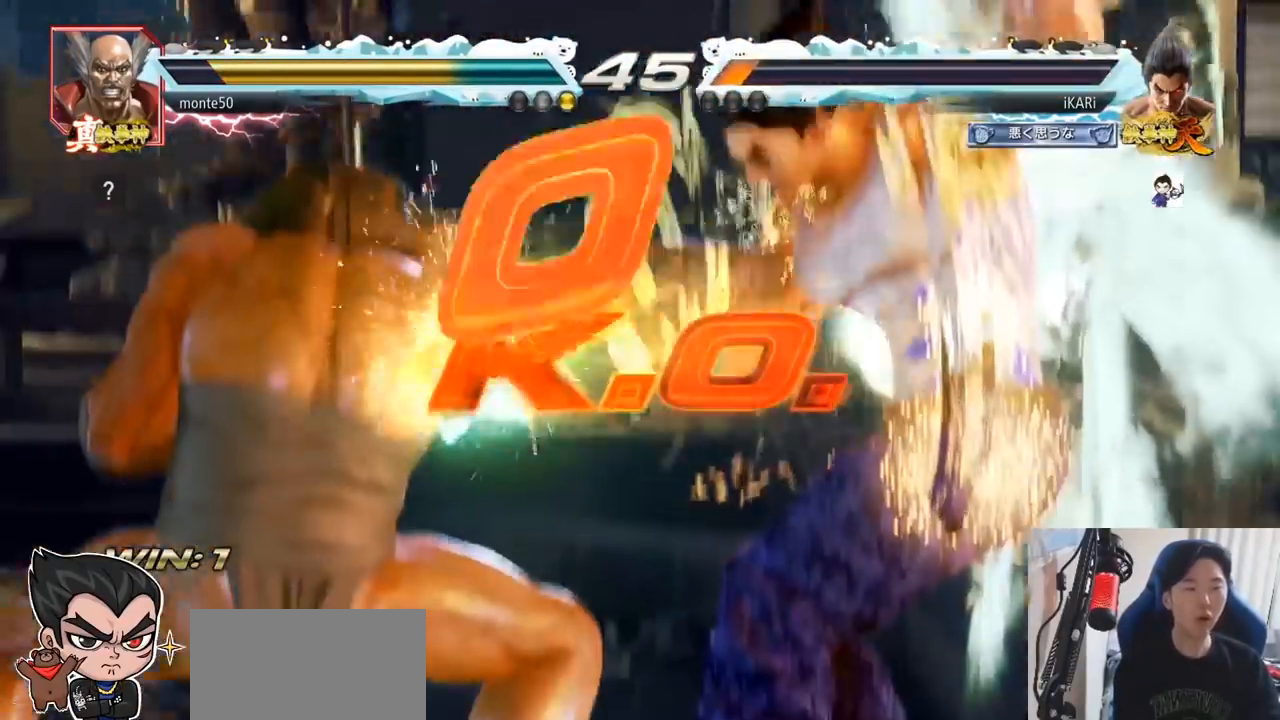
{"buttons": [], "left_stick": "center", "events": [[100, "SQUARE", "up"], [100, "TRIANGLE", "up"]]}